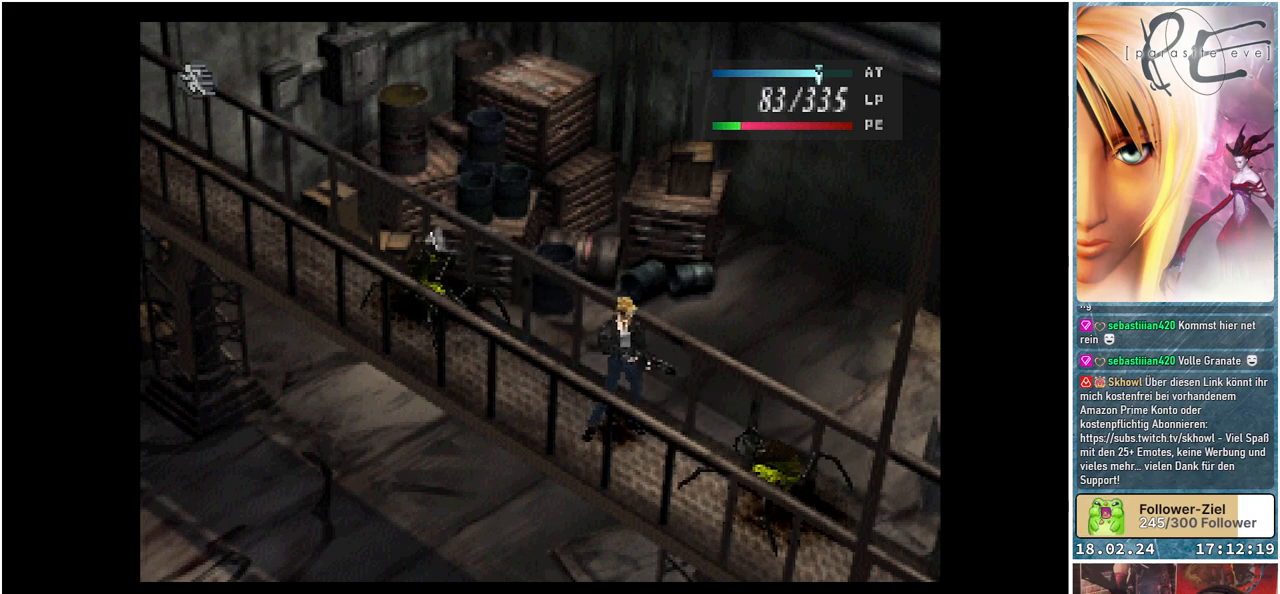
Gameplay with a controller (Xbox layout); each line is a JSON object with the inputs held at the frame after it. "events" lists button and stick changes between this image and that frame as [ms after this image, input, new state], when the widget could be followed in between. Not read: left_stick right_stick.
{"buttons": [], "events": []}
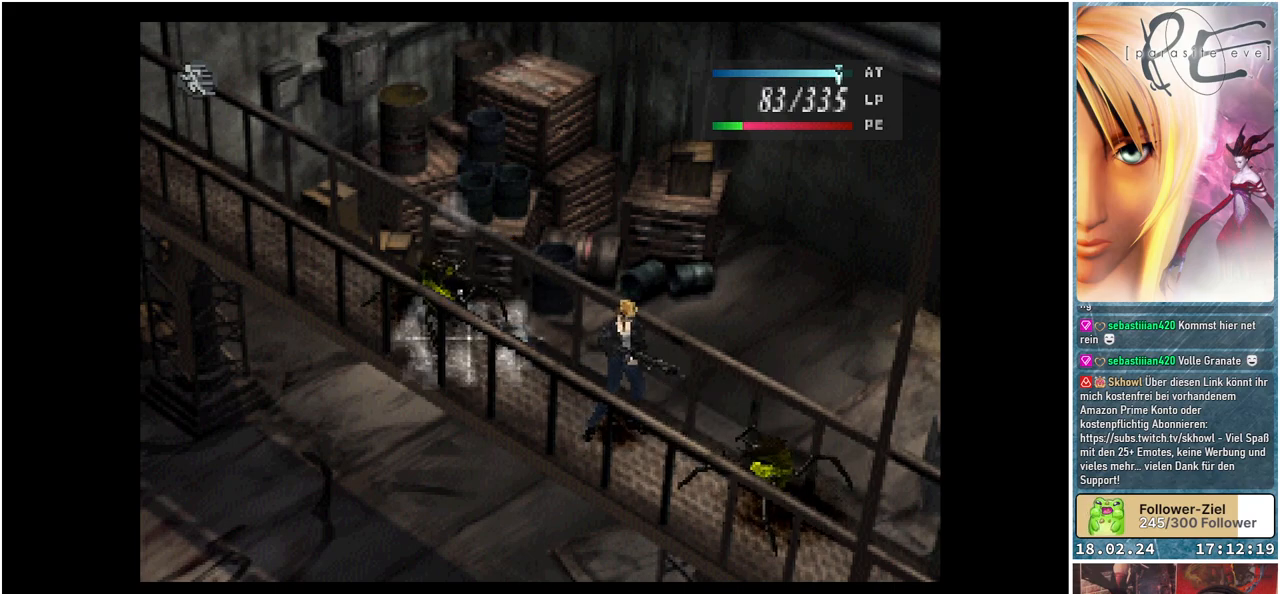
{"buttons": [], "events": [[200, "DPAD_LEFT", "down"], [433, "DPAD_LEFT", "up"]]}
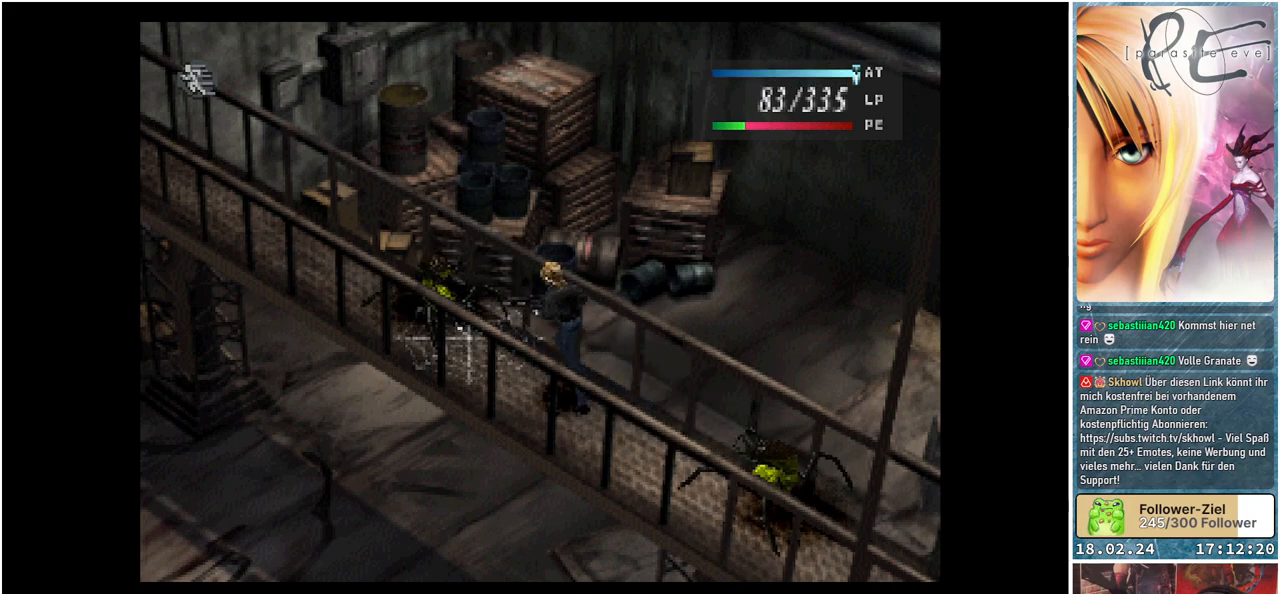
{"buttons": [], "events": []}
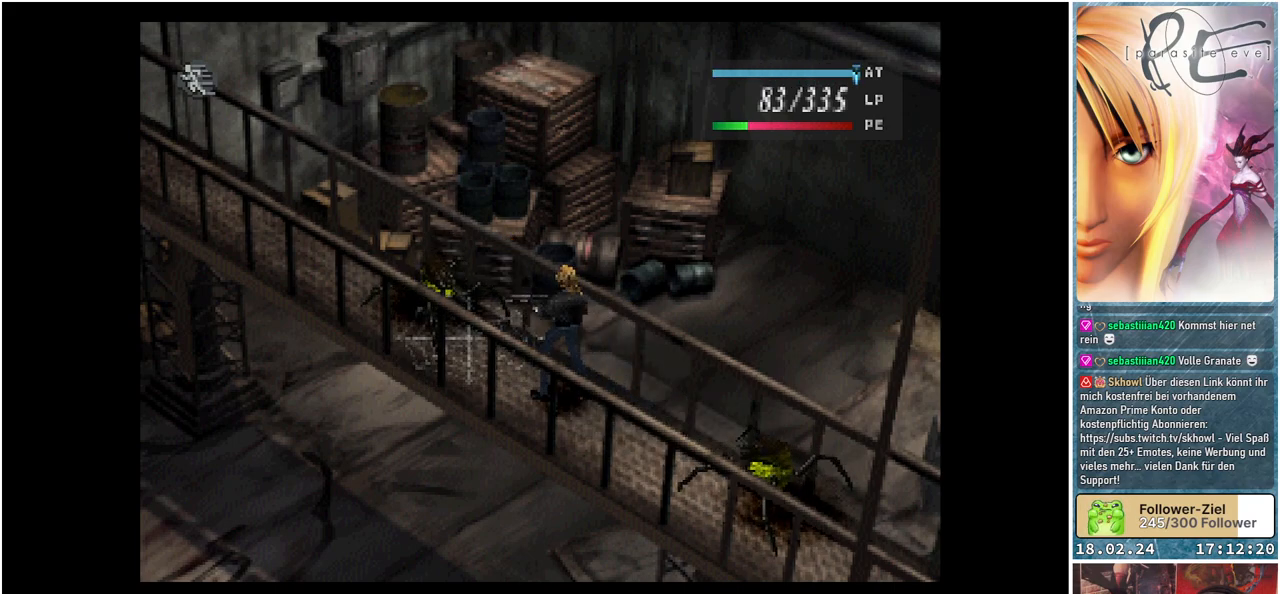
{"buttons": ["DPAD_LEFT"], "events": [[183, "DPAD_LEFT", "down"], [333, "DPAD_LEFT", "up"], [500, "DPAD_LEFT", "down"]]}
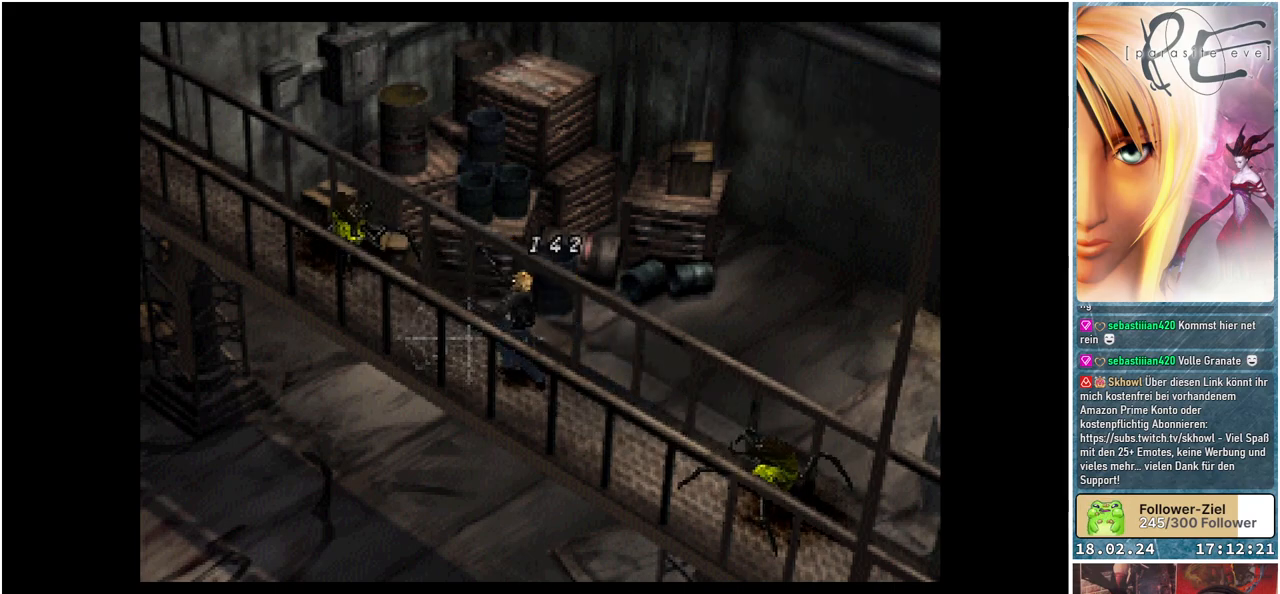
{"buttons": [], "events": [[133, "DPAD_LEFT", "up"]]}
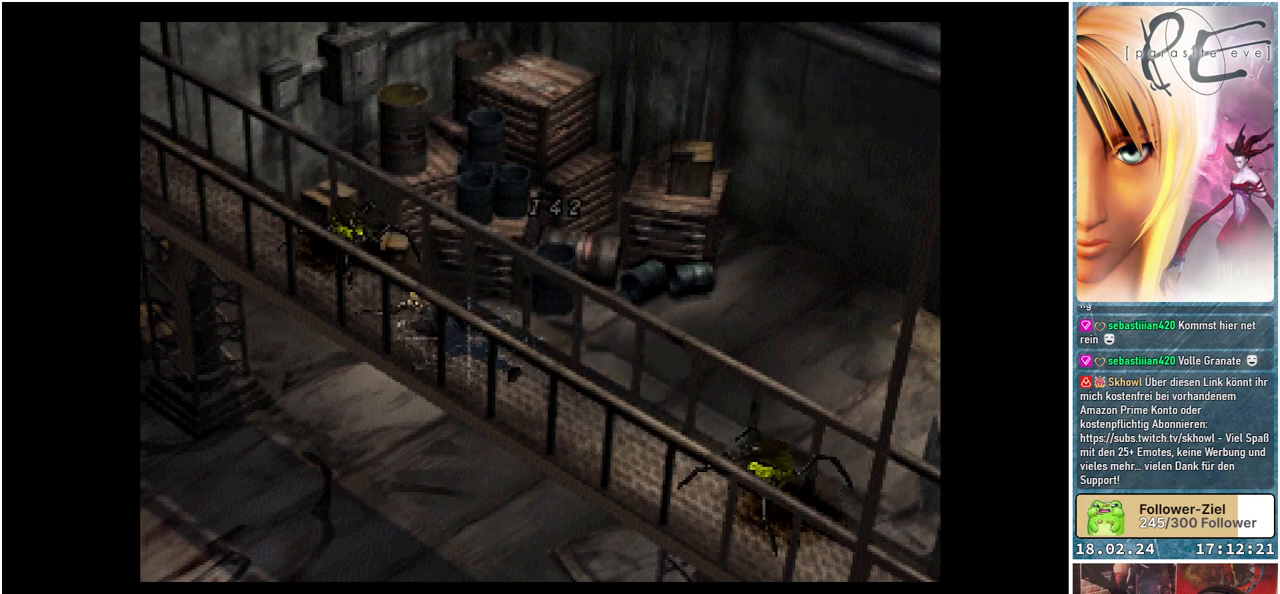
{"buttons": [], "events": []}
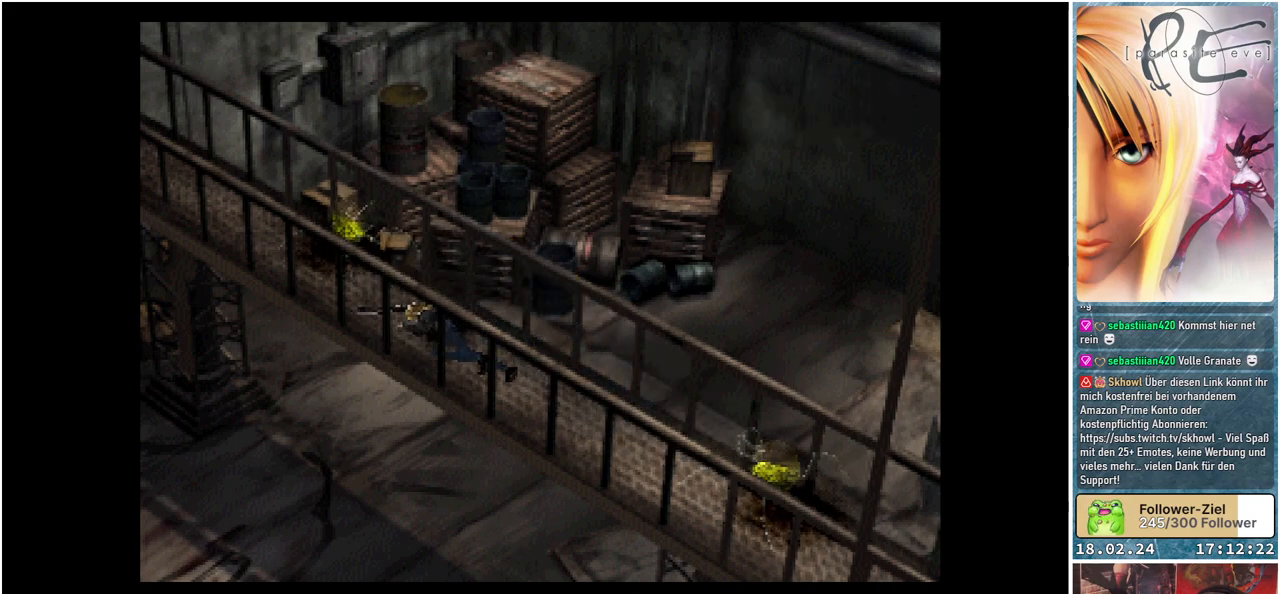
{"buttons": [], "events": []}
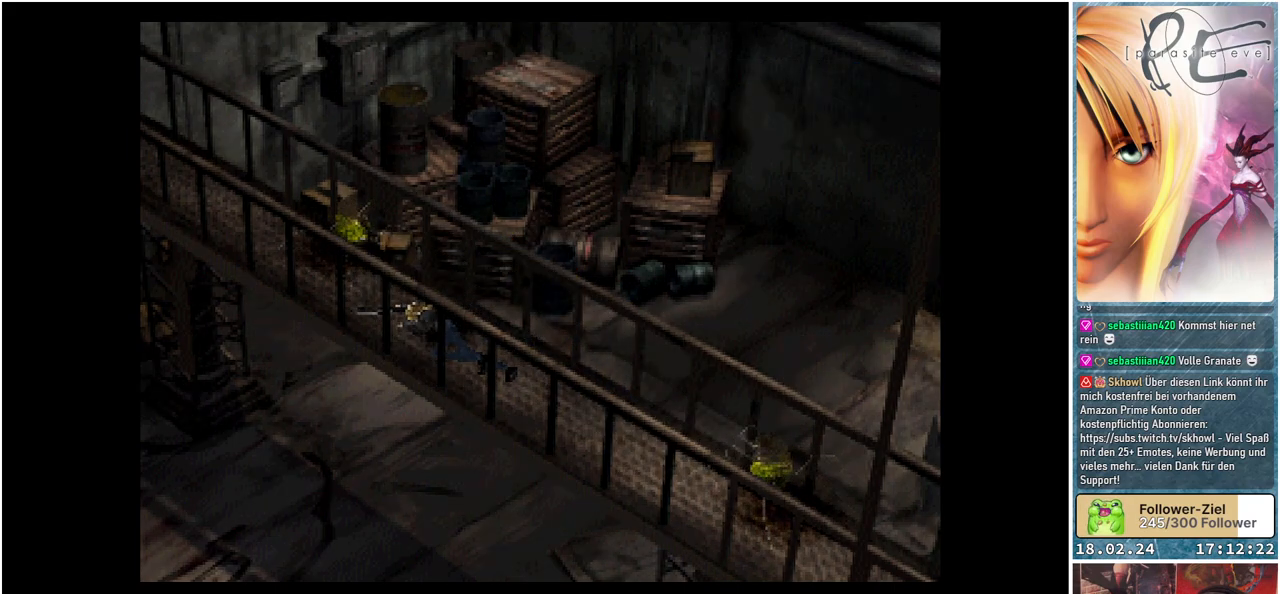
{"buttons": [], "events": []}
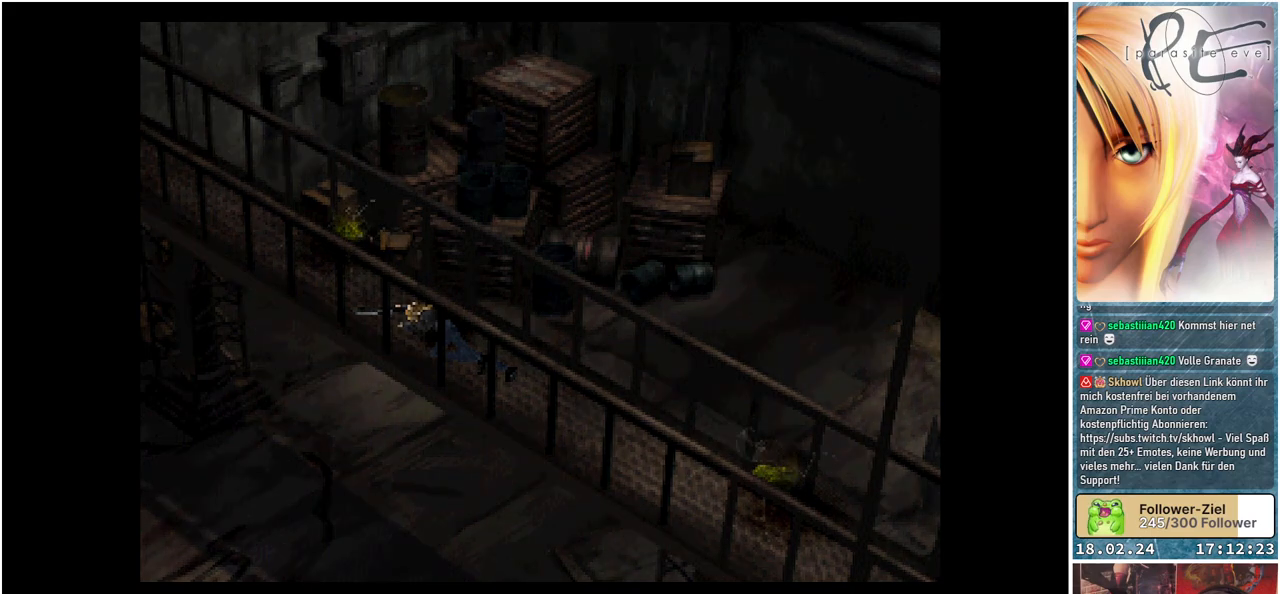
{"buttons": [], "events": []}
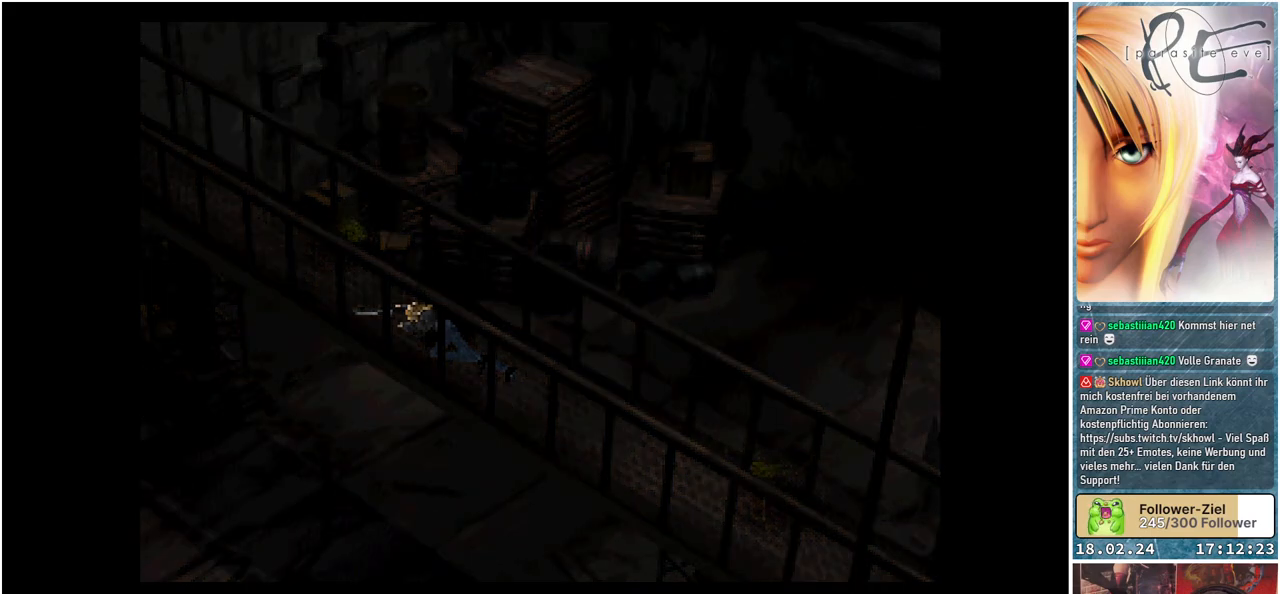
{"buttons": [], "events": []}
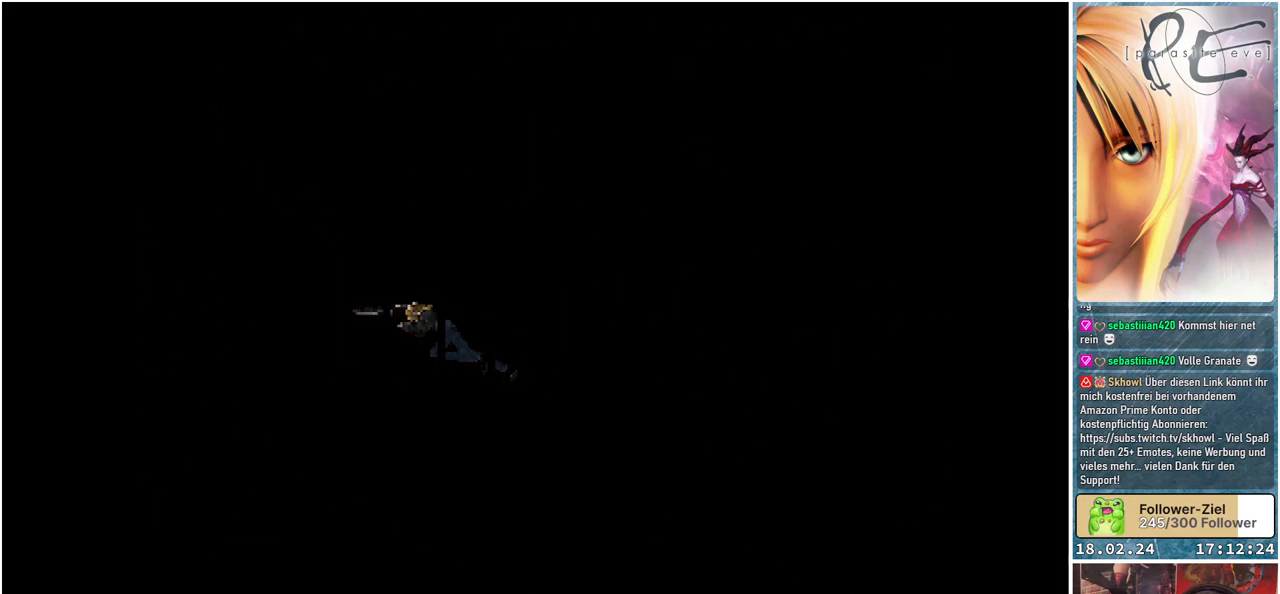
{"buttons": [], "events": []}
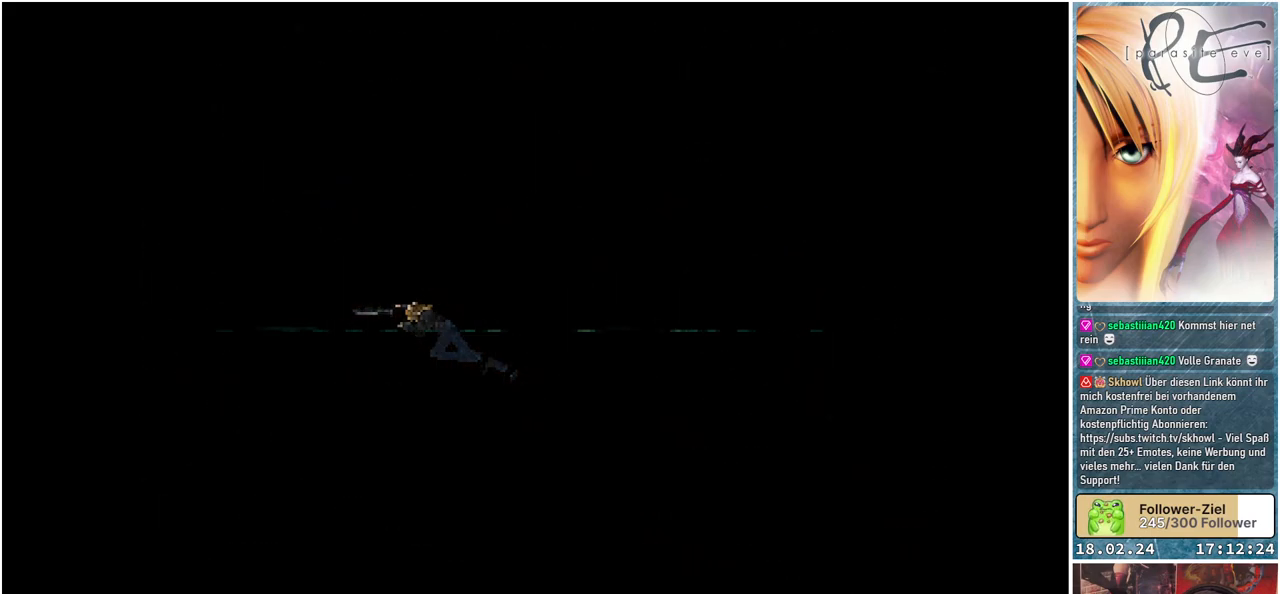
{"buttons": [], "events": []}
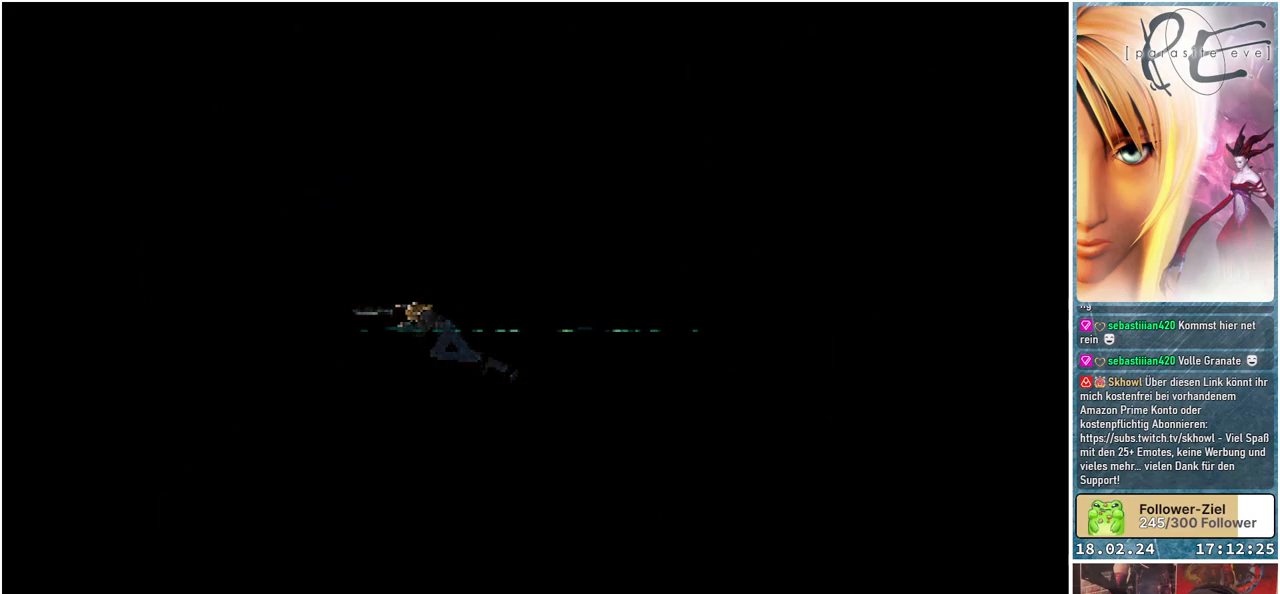
{"buttons": [], "events": []}
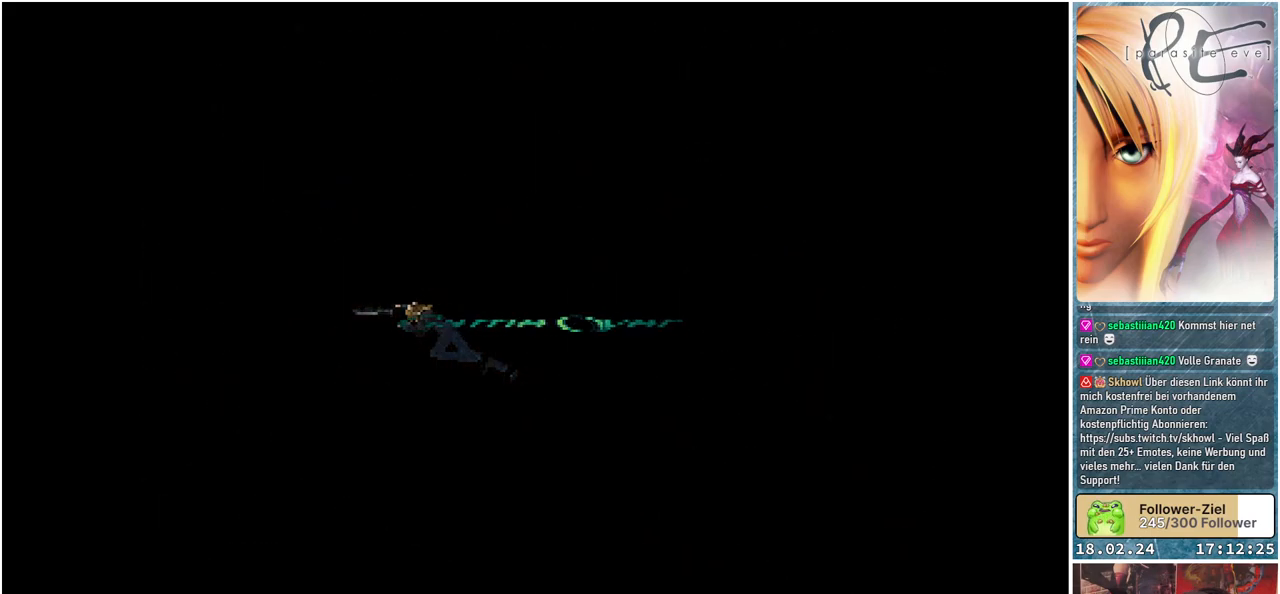
{"buttons": [], "events": []}
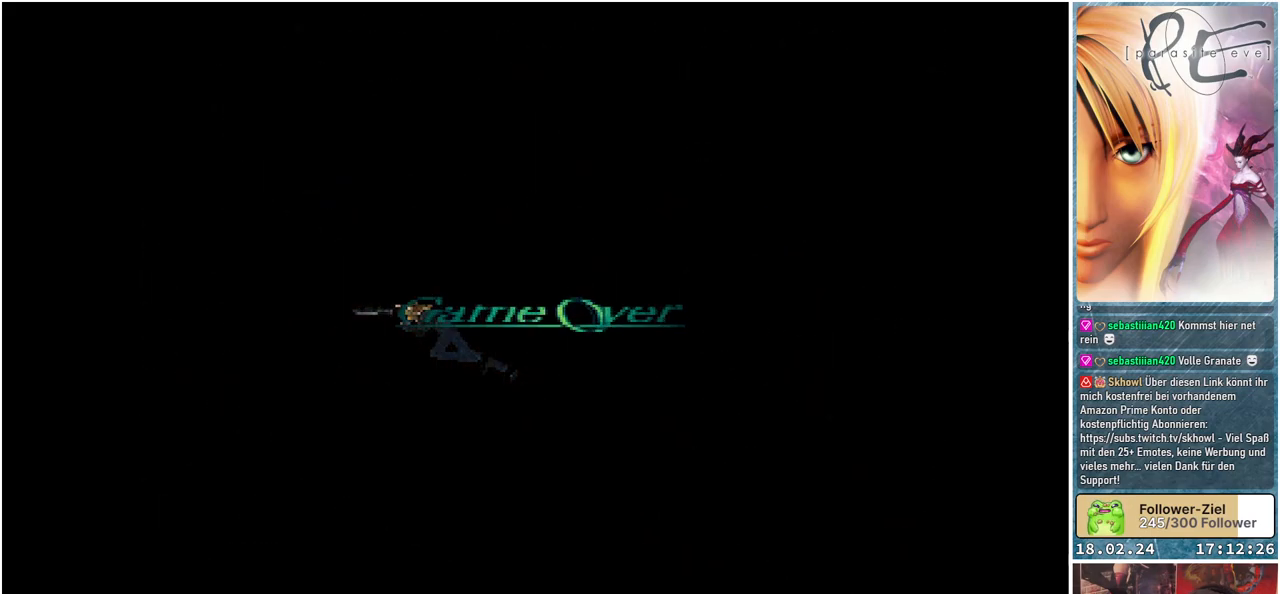
{"buttons": [], "events": []}
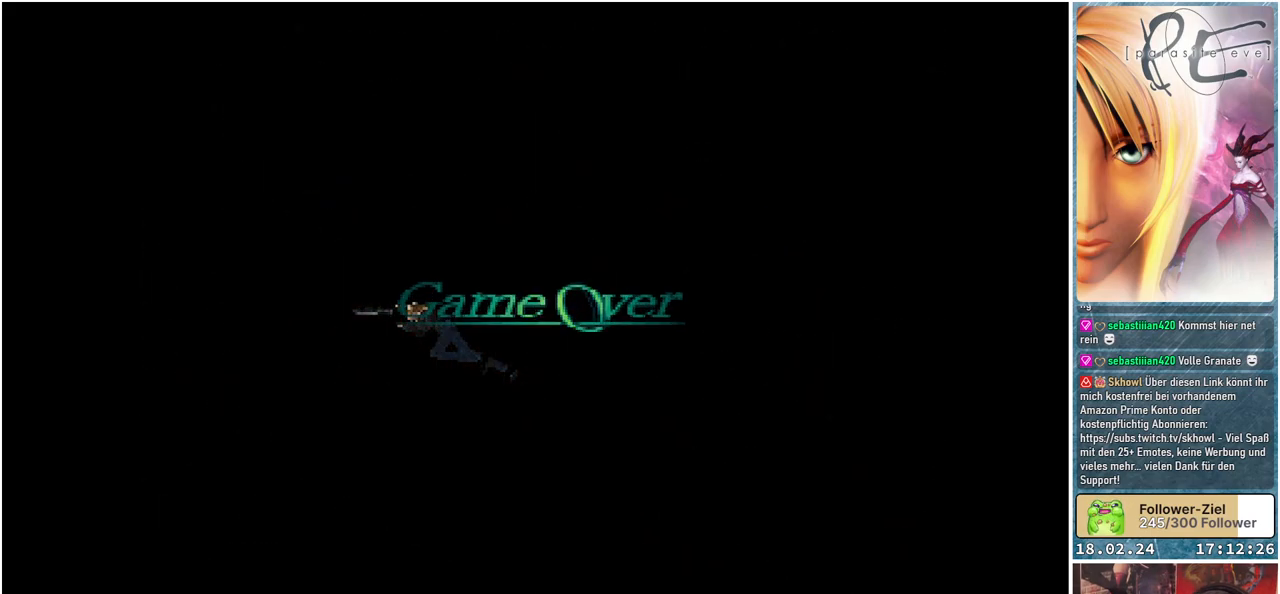
{"buttons": ["A"], "events": [[500, "A", "down"]]}
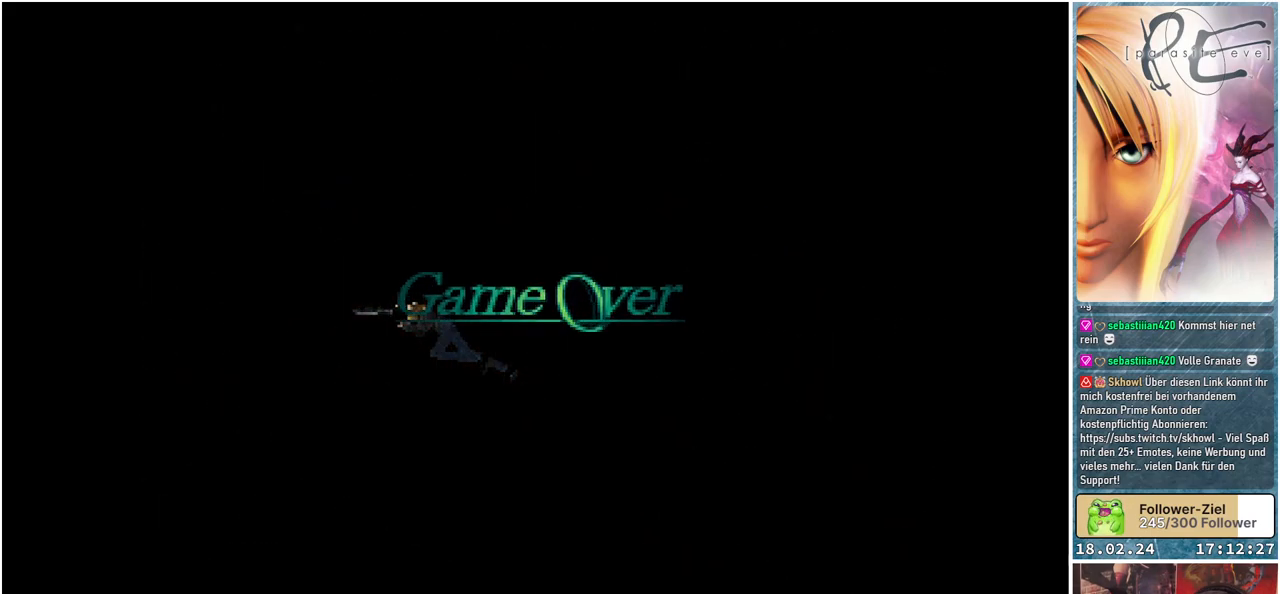
{"buttons": ["A"], "events": [[150, "A", "up"], [250, "A", "down"], [367, "A", "up"], [433, "A", "down"]]}
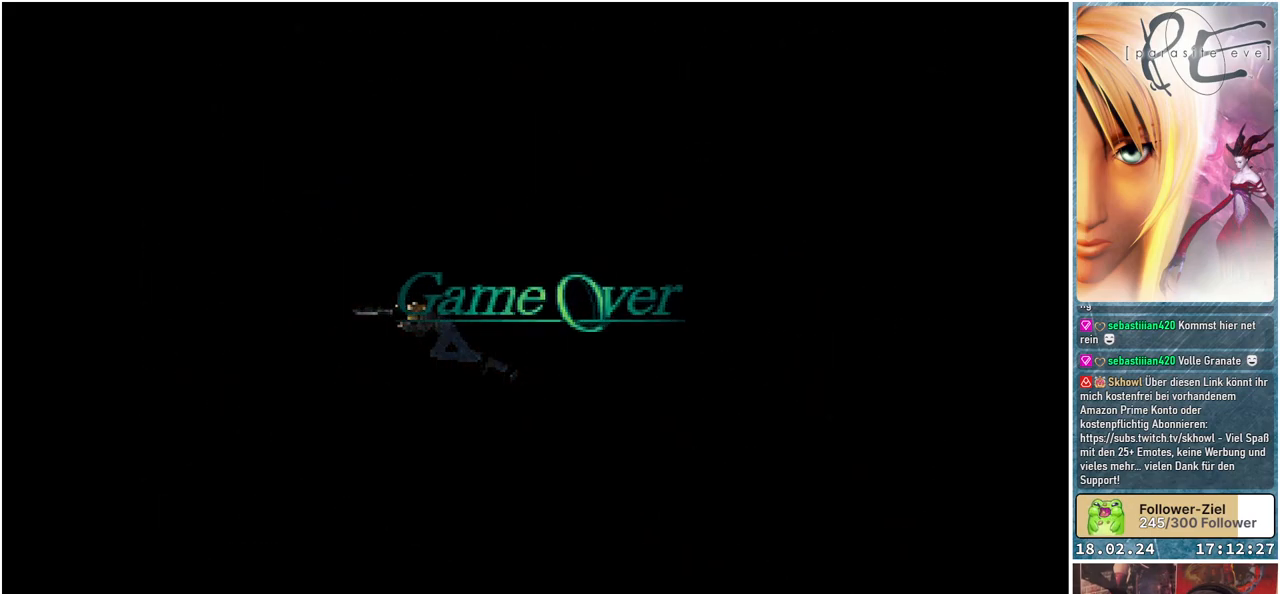
{"buttons": ["A"], "events": [[67, "A", "up"], [133, "A", "down"], [217, "A", "up"], [300, "A", "down"], [367, "A", "up"], [467, "A", "down"]]}
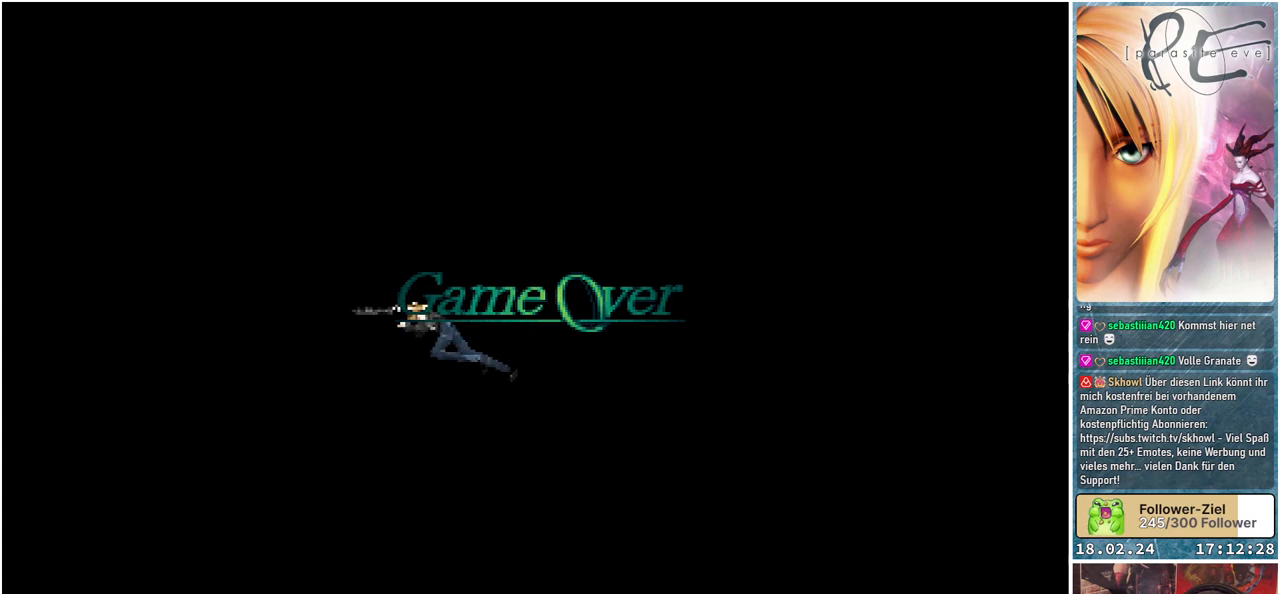
{"buttons": ["A"], "events": [[33, "A", "up"], [117, "A", "down"], [183, "A", "up"], [267, "A", "down"], [367, "A", "up"], [433, "A", "down"]]}
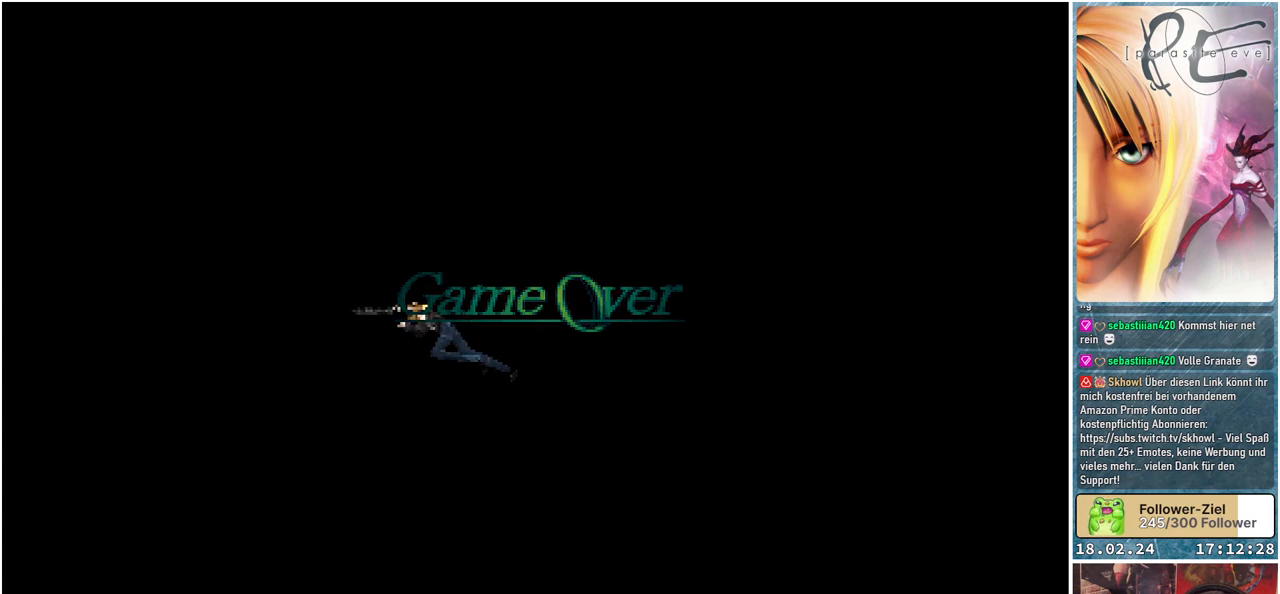
{"buttons": [], "events": [[33, "A", "up"], [100, "A", "down"], [167, "A", "up"], [250, "A", "down"], [317, "A", "up"], [400, "A", "down"], [500, "A", "up"]]}
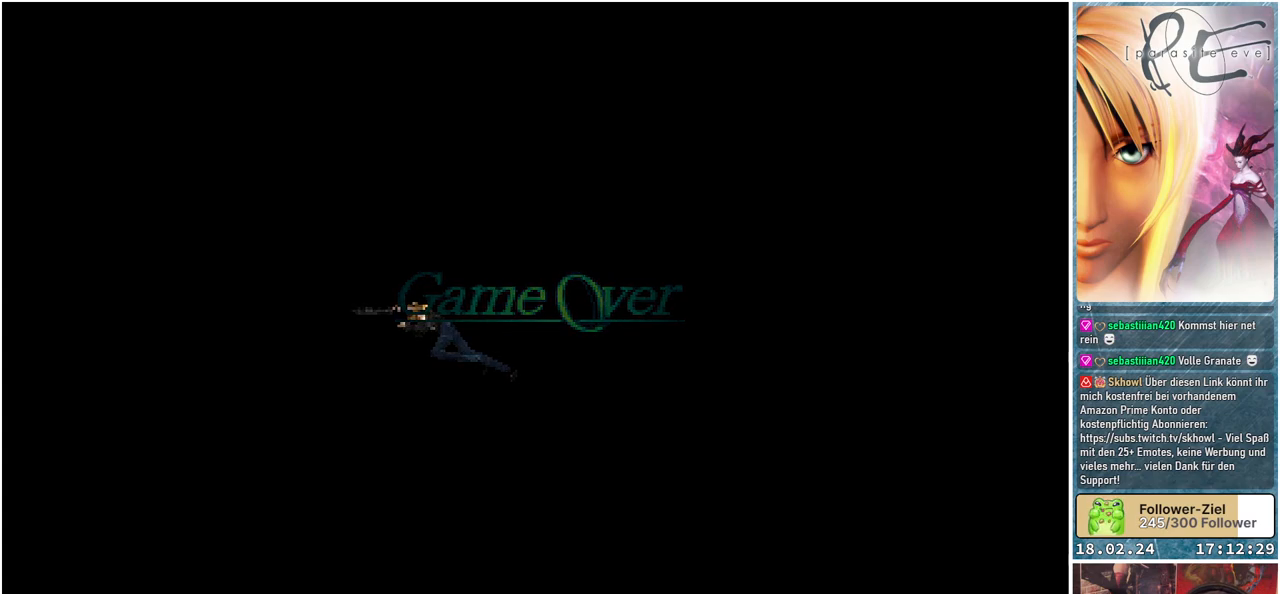
{"buttons": [], "events": [[67, "A", "down"], [167, "A", "up"], [233, "A", "down"], [317, "A", "up"], [400, "A", "down"], [500, "A", "up"]]}
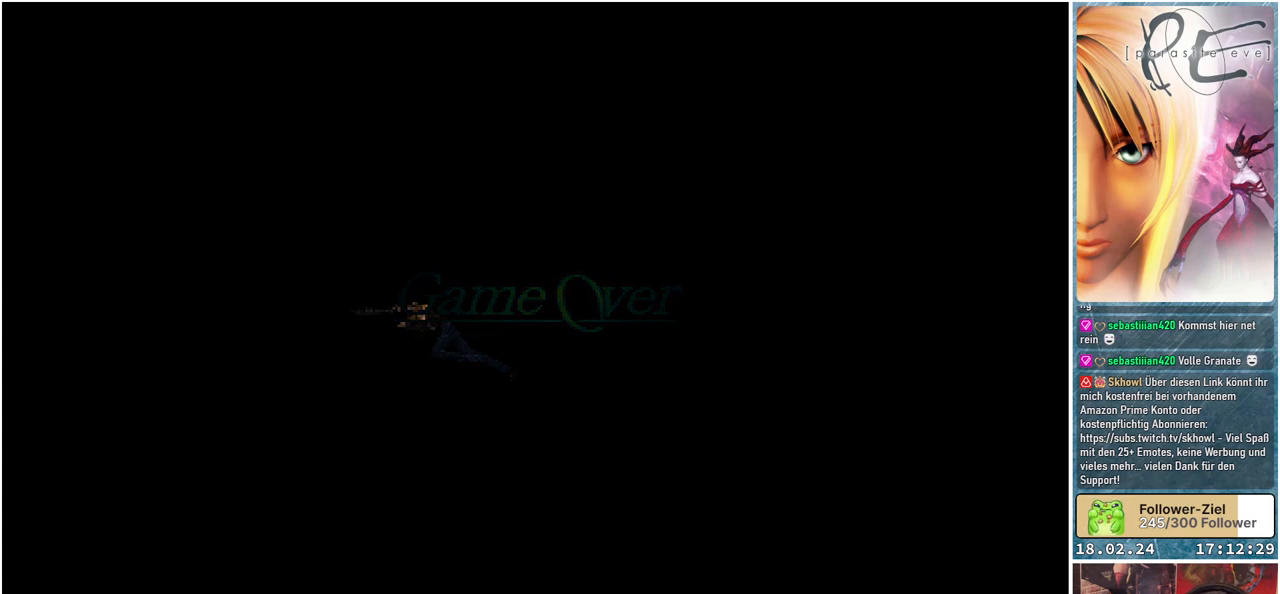
{"buttons": [], "events": [[67, "A", "down"], [150, "A", "up"], [217, "A", "down"], [317, "A", "up"]]}
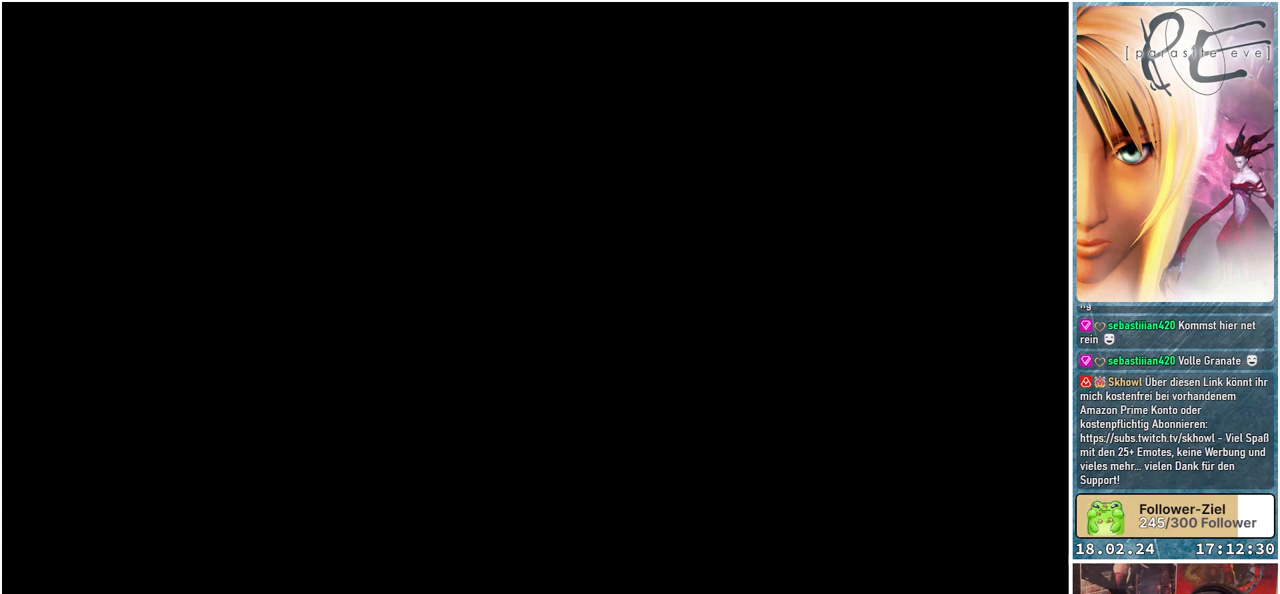
{"buttons": [], "events": [[33, "A", "down"], [133, "A", "up"], [217, "A", "down"], [267, "A", "up"]]}
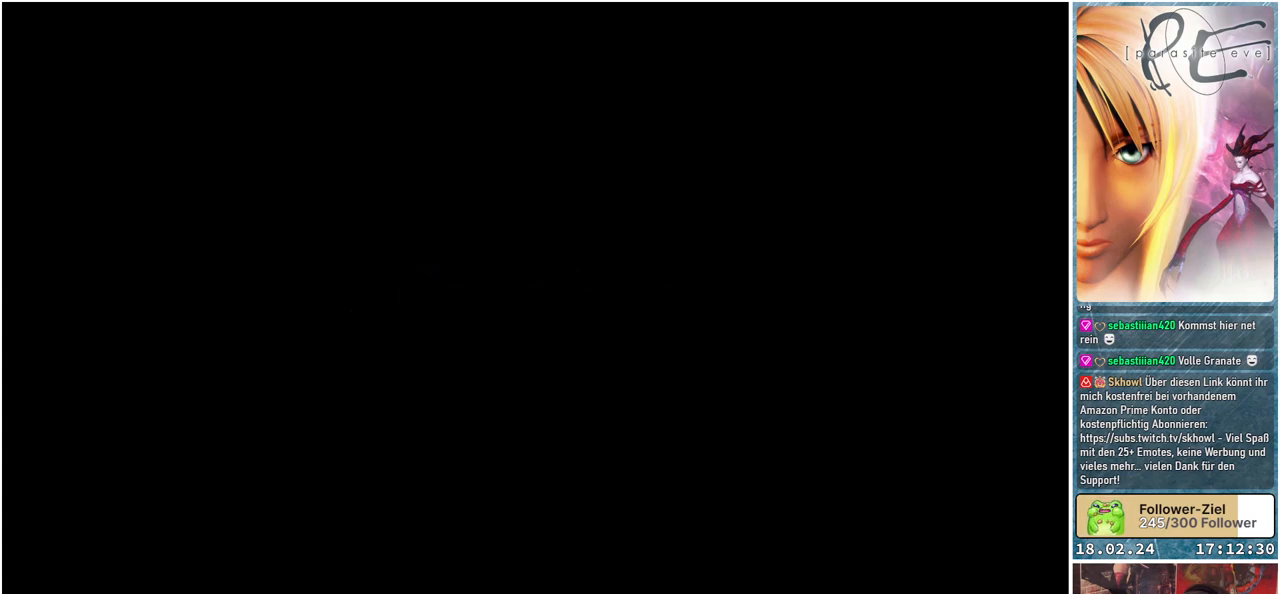
{"buttons": ["A"], "events": [[500, "A", "down"]]}